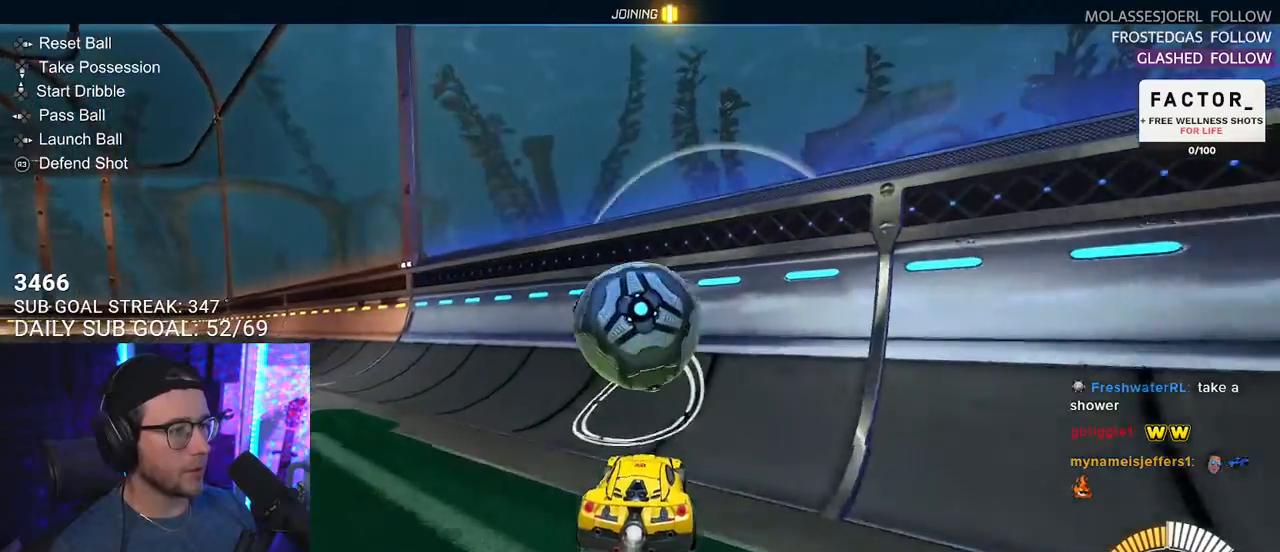
Gameplay with a controller (PlayStation layout); each line is a JSON object with the inputs held at the frame after it. "events" lists button and stick changes between this image and that frame as [ms after this image, input, new state], when the widget could be followed in between. Not read: R1 START.
{"buttons": ["L3"], "left_stick": "left", "right_stick": "center"}
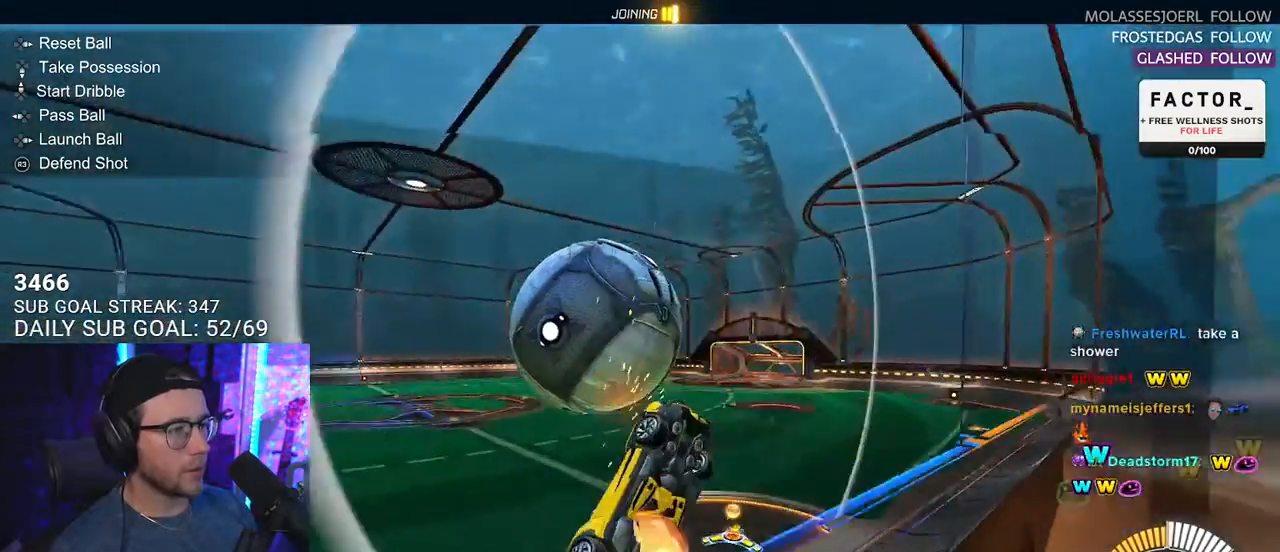
{"buttons": ["R2", "L3"], "left_stick": "down-left", "right_stick": "center", "events": [[17, "CROSS", "down"], [17, "R2", "down"], [133, "CROSS", "up"], [250, "left_stick", "up-left"], [283, "L3", "up"], [333, "L3", "down"], [433, "left_stick", "down-left"]]}
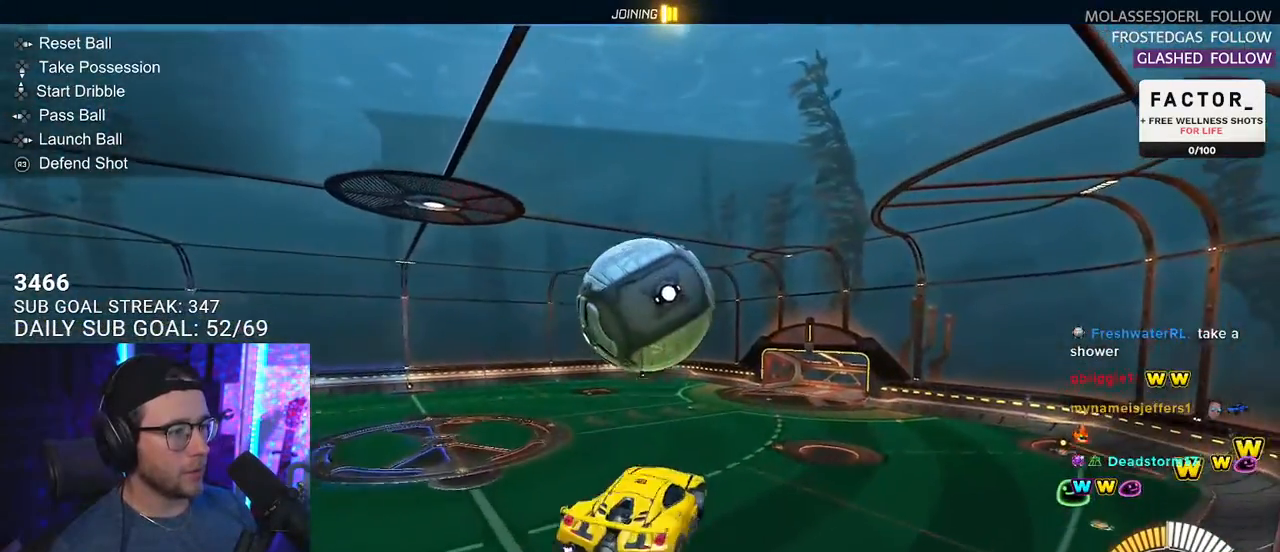
{"buttons": ["R2"], "left_stick": "down", "right_stick": "center", "events": [[167, "left_stick", "up"], [283, "left_stick", "right"], [333, "left_stick", "down-right"], [467, "L3", "up"], [483, "left_stick", "down"]]}
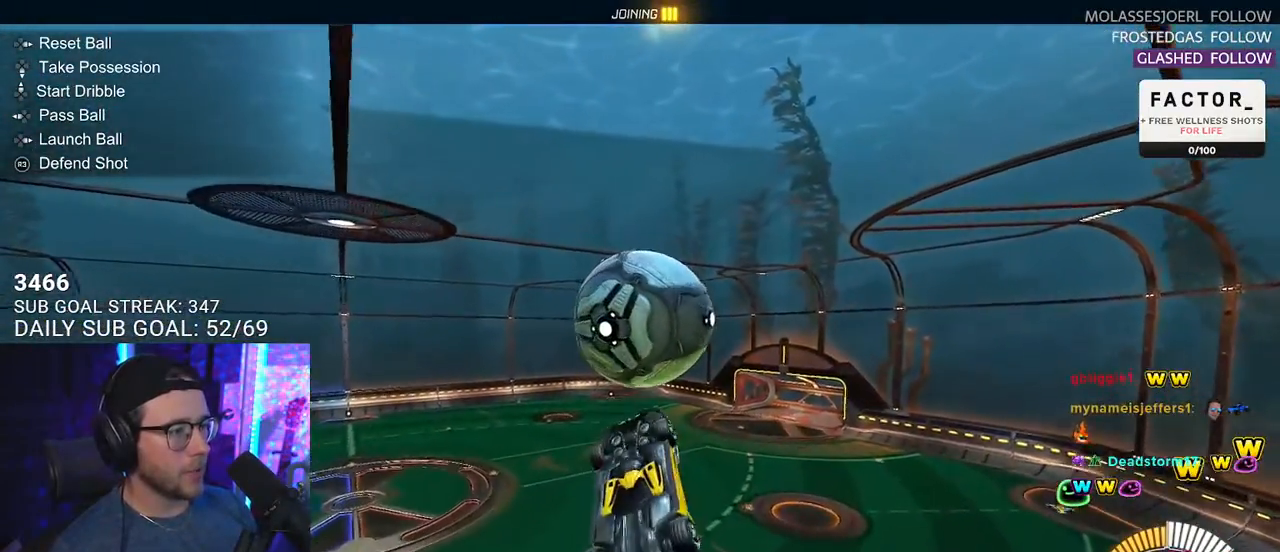
{"buttons": ["R2"], "left_stick": "up-right", "right_stick": "center", "events": [[233, "left_stick", "left"], [350, "left_stick", "up"], [483, "left_stick", "up-right"]]}
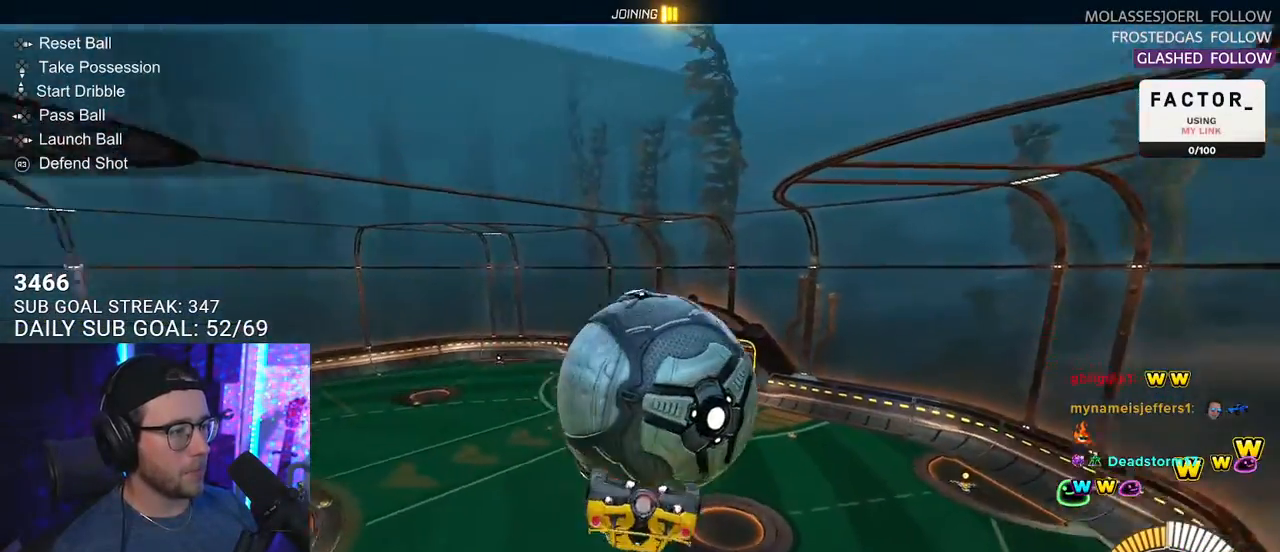
{"buttons": [], "left_stick": "center", "right_stick": "center", "events": [[17, "CROSS", "down"], [100, "L2", "down"], [133, "CROSS", "up"], [183, "CROSS", "down"], [217, "SQUARE", "down"], [267, "CROSS", "up"], [367, "SQUARE", "up"], [367, "left_stick", "right"], [400, "L2", "up"], [450, "R2", "up"], [483, "left_stick", "center"]]}
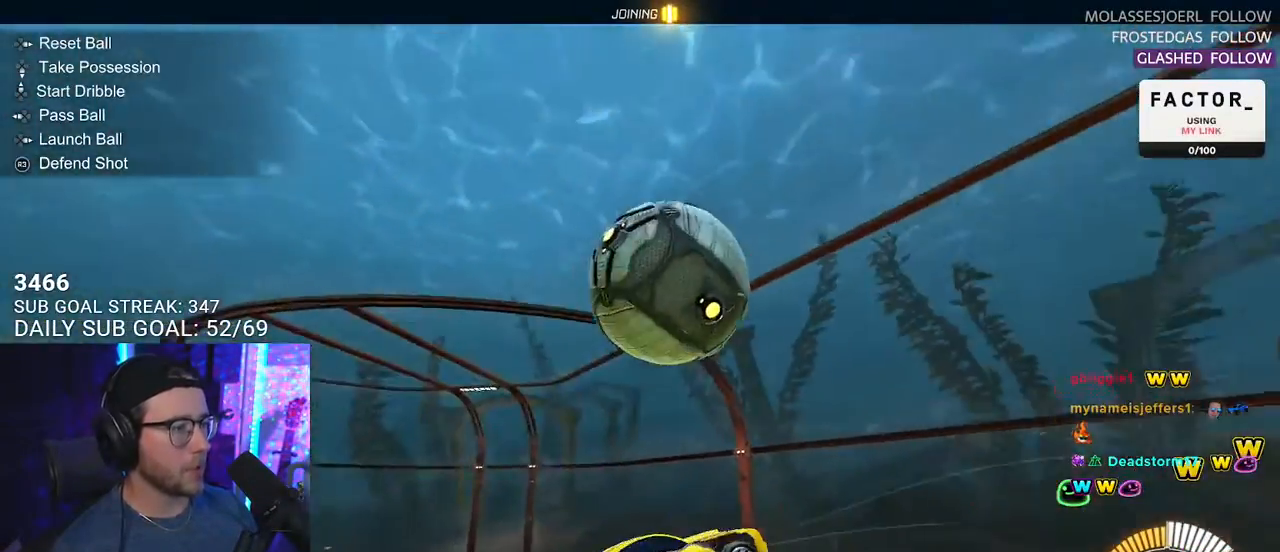
{"buttons": [], "left_stick": "center", "right_stick": "center", "events": []}
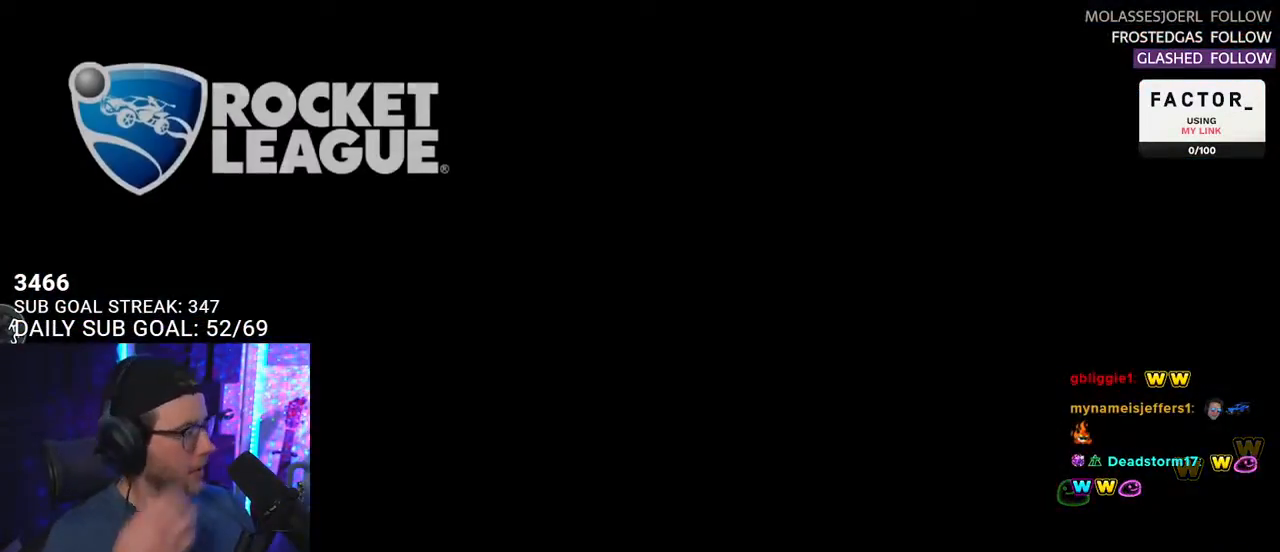
{"buttons": [], "left_stick": "center", "right_stick": "center", "events": []}
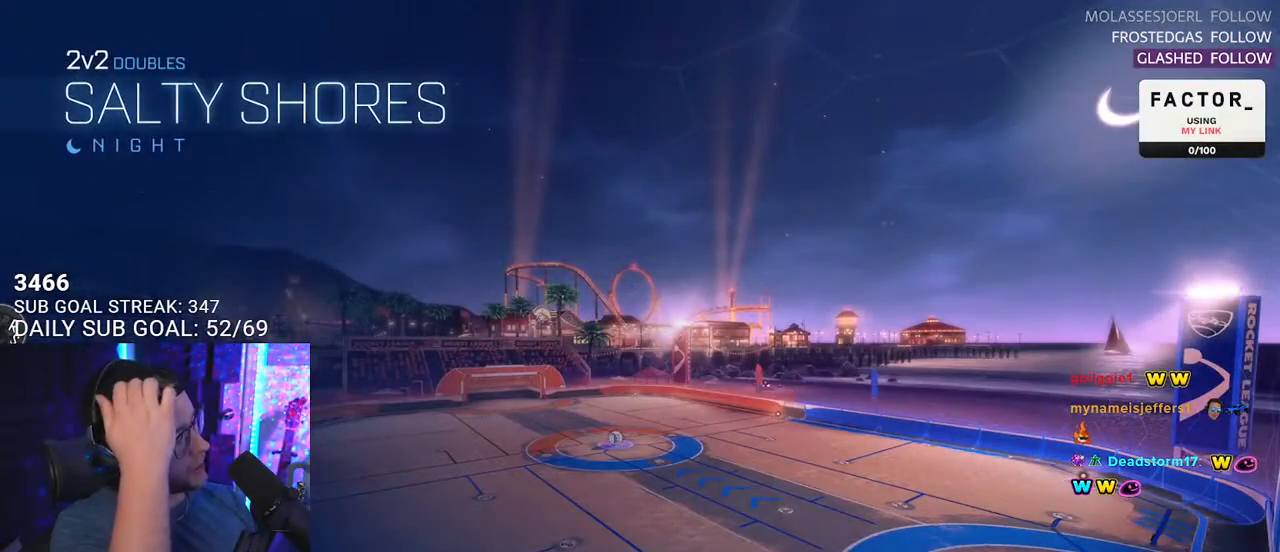
{"buttons": [], "left_stick": "center", "right_stick": "center", "events": []}
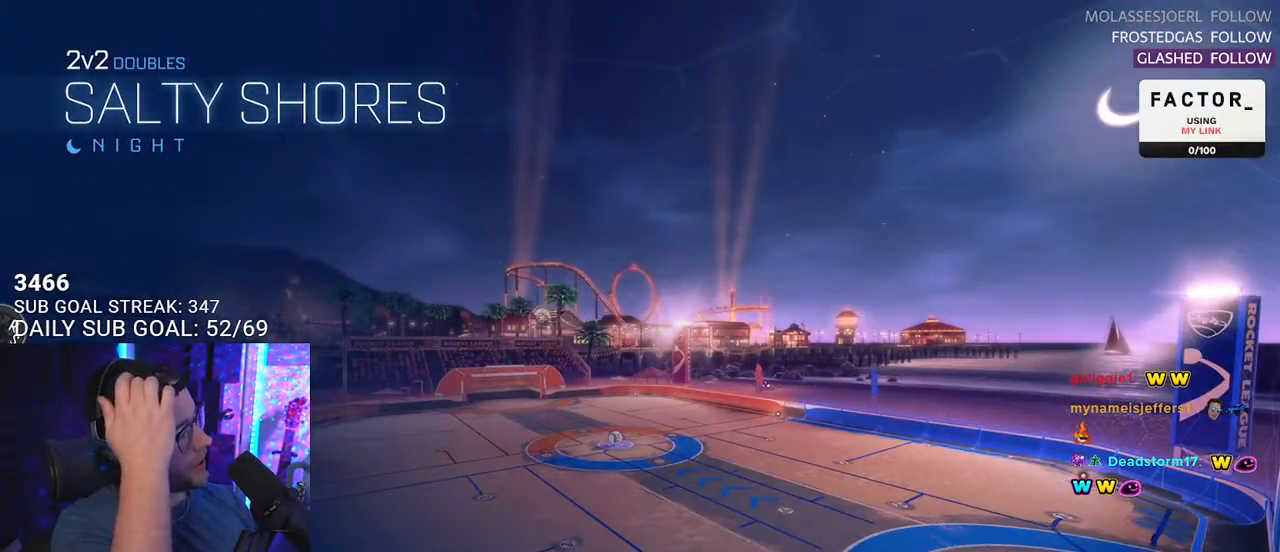
{"buttons": [], "left_stick": "center", "right_stick": "center", "events": []}
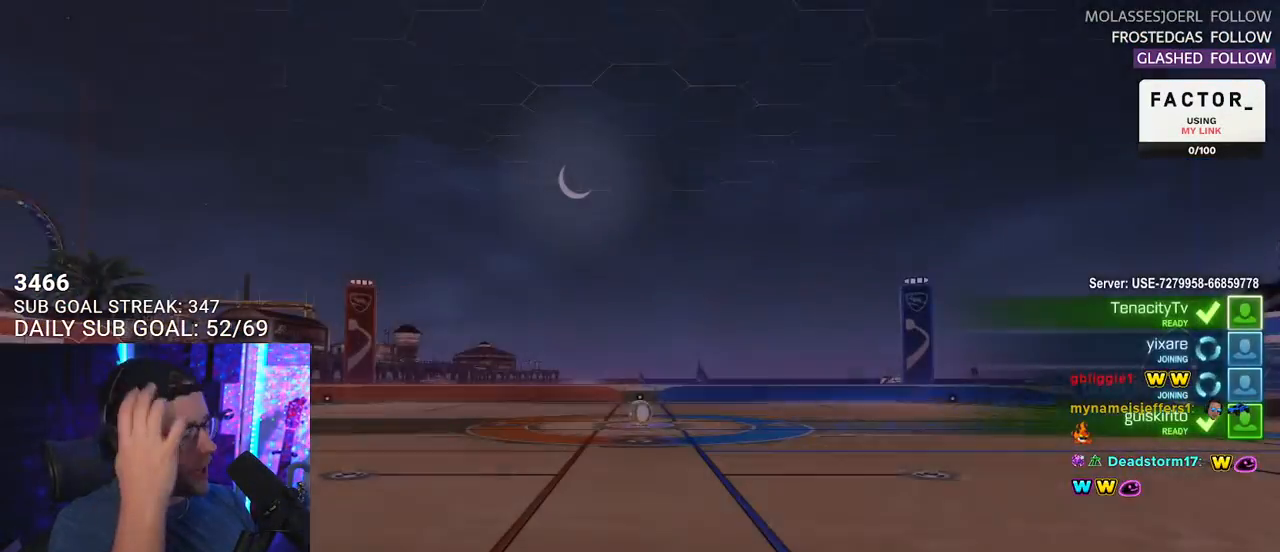
{"buttons": [], "left_stick": "center", "right_stick": "center", "events": []}
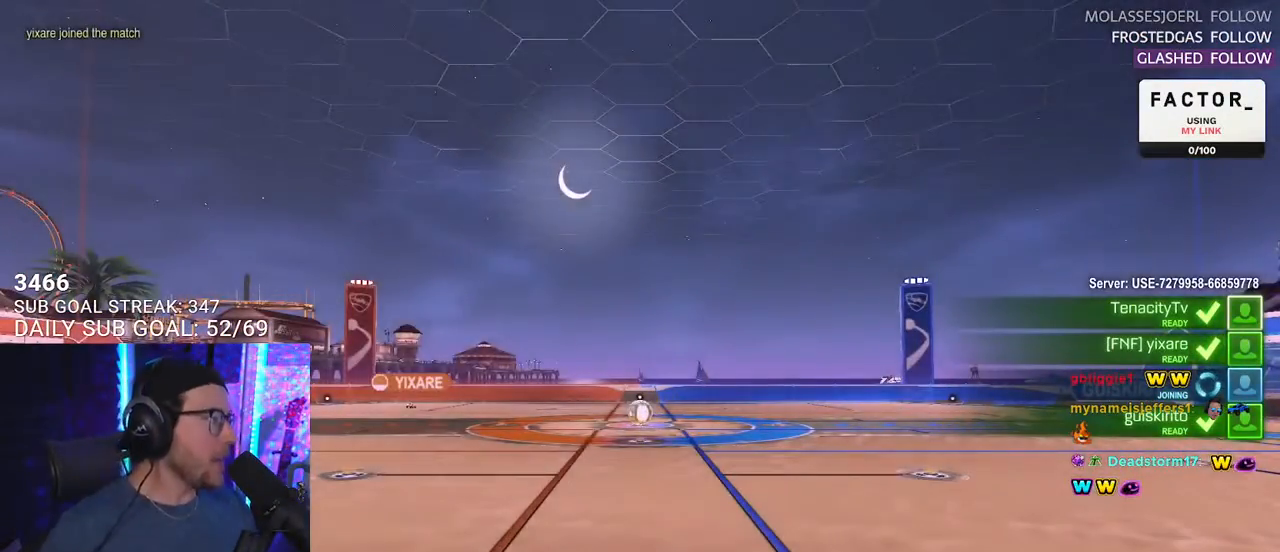
{"buttons": [], "left_stick": "center", "right_stick": "center", "events": []}
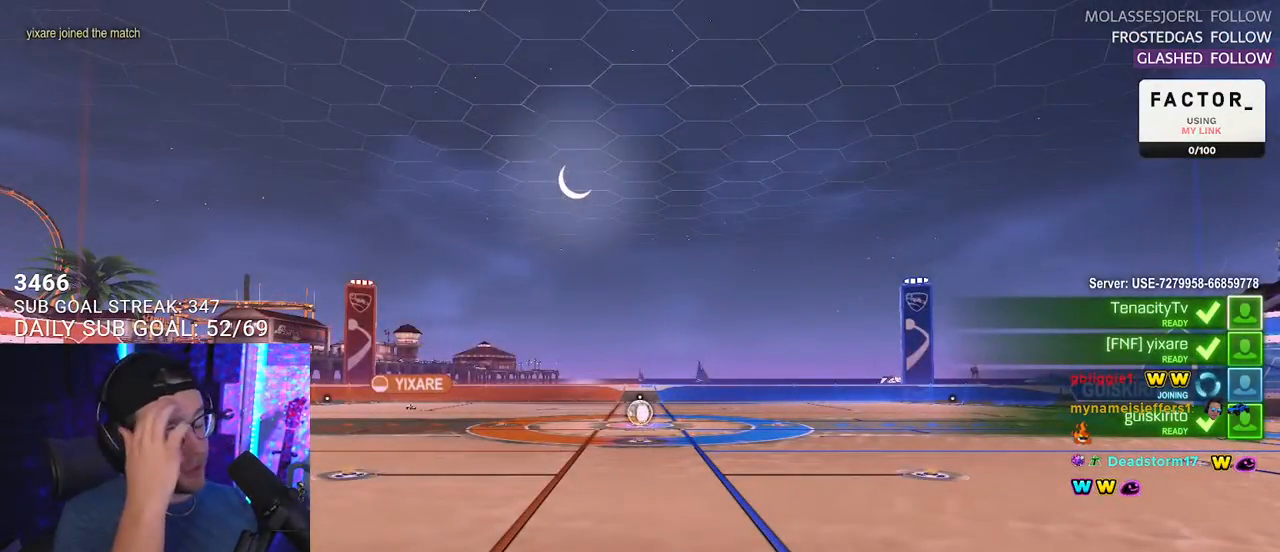
{"buttons": [], "left_stick": "center", "right_stick": "center", "events": []}
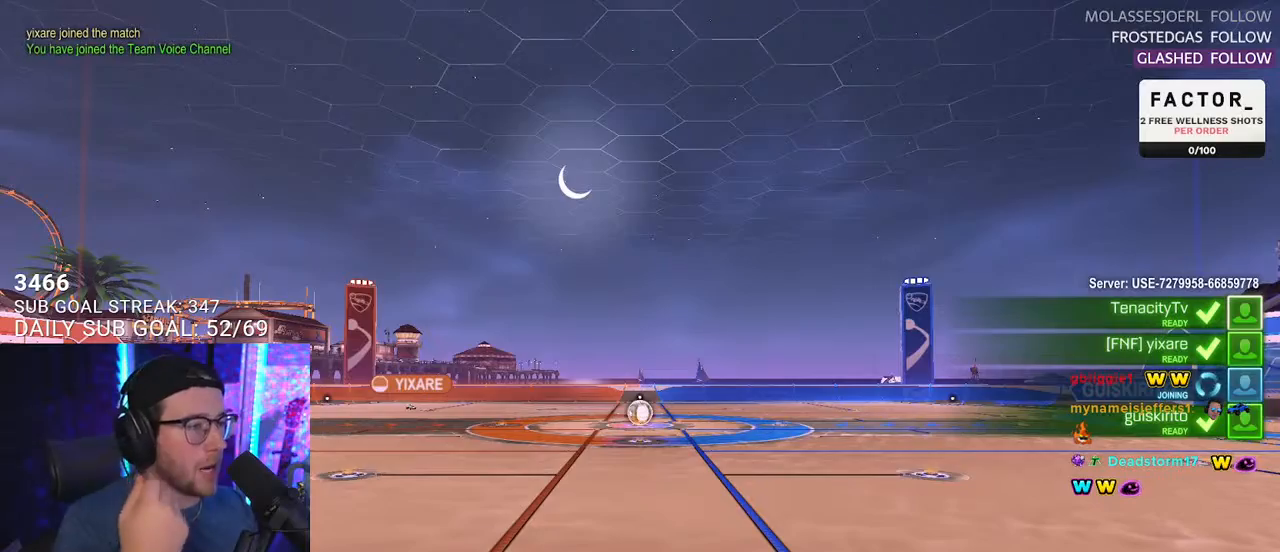
{"buttons": [], "left_stick": "center", "right_stick": "center", "events": []}
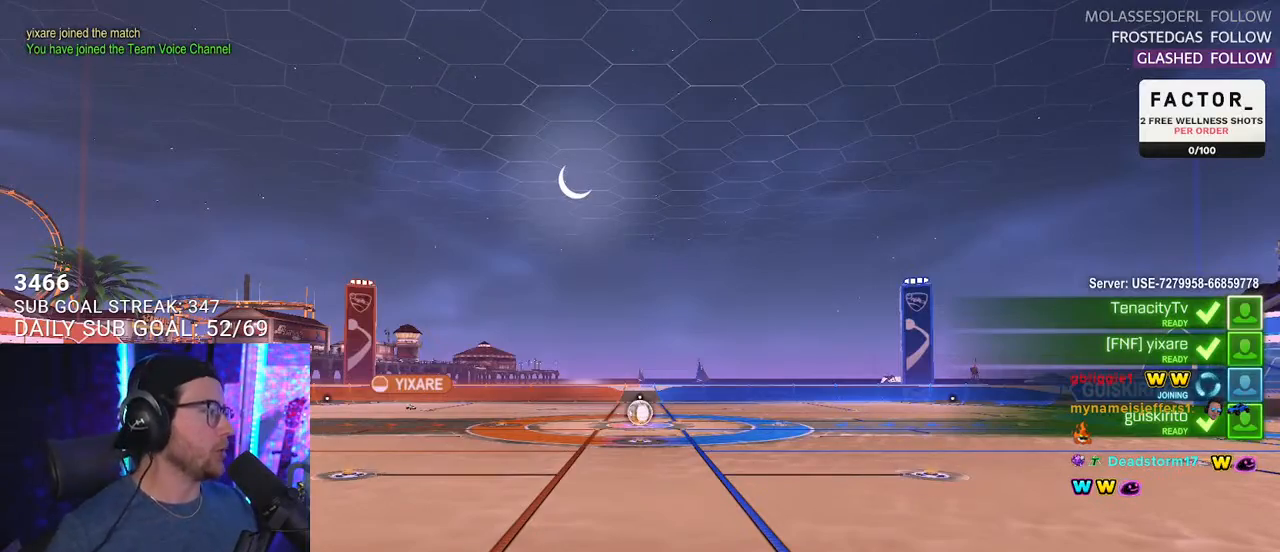
{"buttons": [], "left_stick": "center", "right_stick": "center", "events": [[117, "CROSS", "down"], [283, "CROSS", "up"]]}
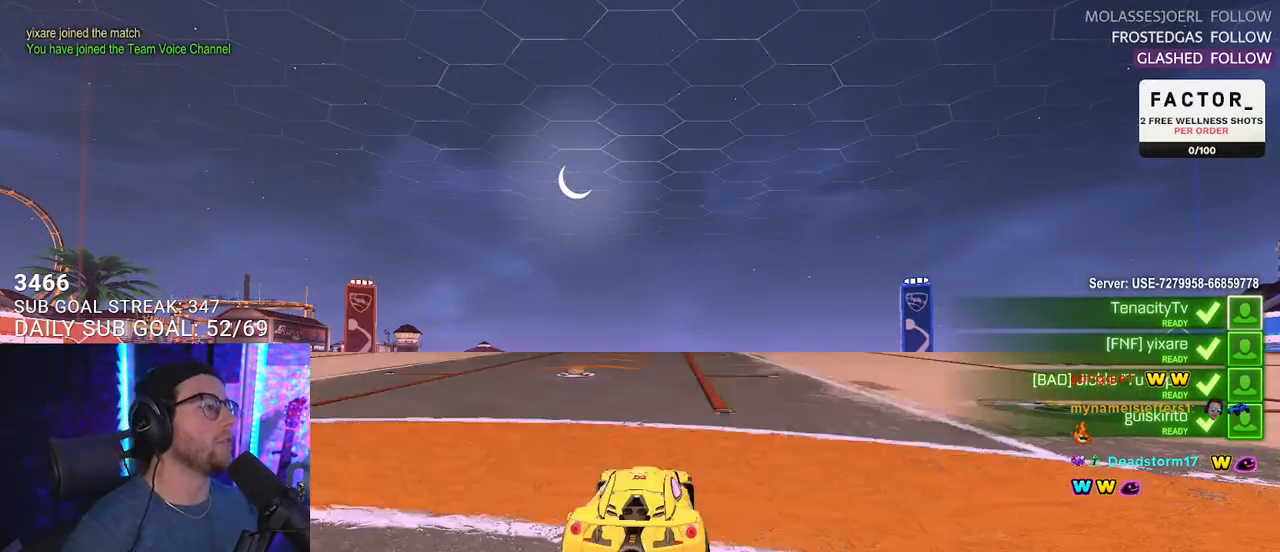
{"buttons": [], "left_stick": "center", "right_stick": "center", "events": [[33, "SELECT", "down"], [150, "SELECT", "up"], [233, "SELECT", "down"], [333, "SELECT", "up"], [383, "SELECT", "down"], [483, "SELECT", "up"]]}
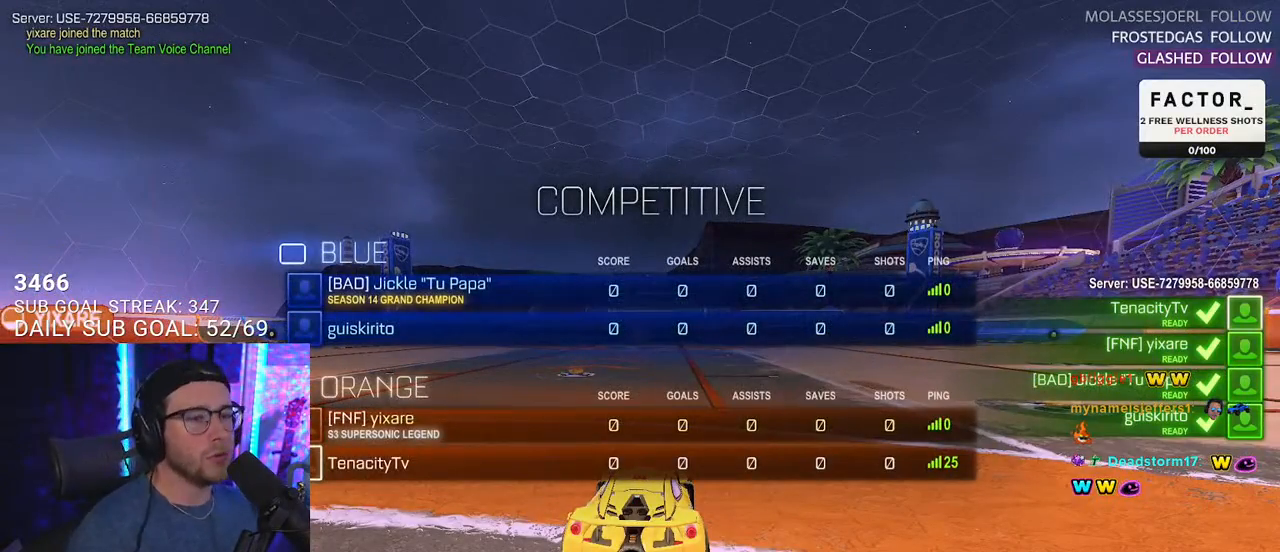
{"buttons": ["SELECT"], "left_stick": "center", "right_stick": "center", "events": [[67, "SELECT", "down"], [167, "SELECT", "up"], [250, "SELECT", "down"], [333, "SELECT", "up"], [433, "SELECT", "down"]]}
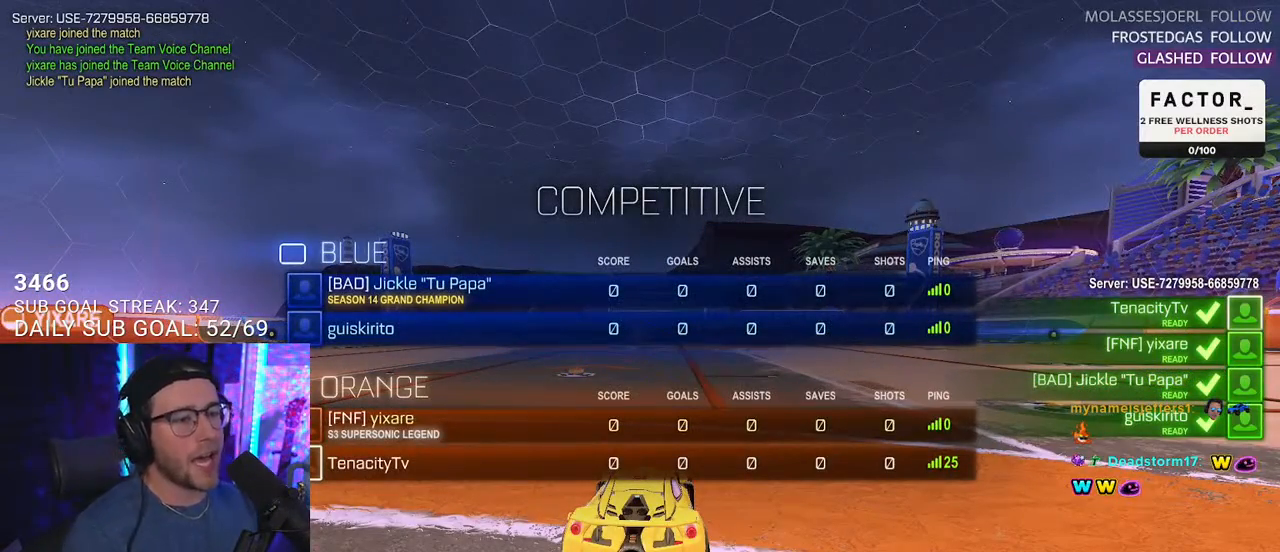
{"buttons": ["SELECT"], "left_stick": "center", "right_stick": "center", "events": [[17, "SELECT", "up"], [83, "SELECT", "down"], [167, "SELECT", "up"], [283, "SELECT", "down"], [383, "SELECT", "up"], [467, "SELECT", "down"]]}
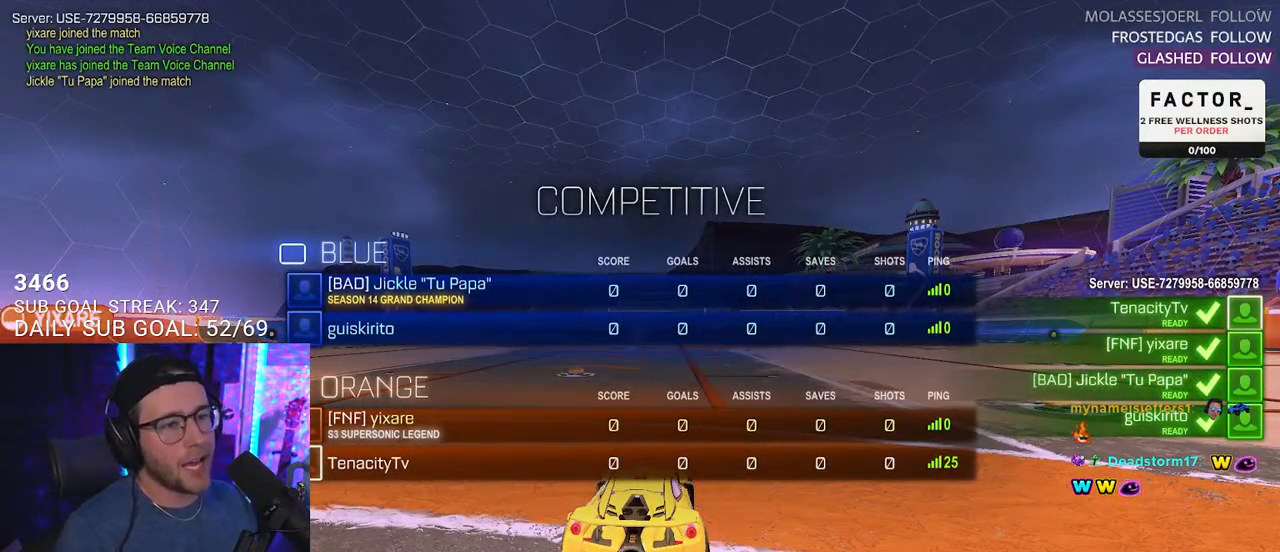
{"buttons": [], "left_stick": "center", "right_stick": "center", "events": [[83, "SELECT", "up"], [150, "SELECT", "down"], [233, "SELECT", "up"], [333, "SELECT", "down"], [450, "SELECT", "up"]]}
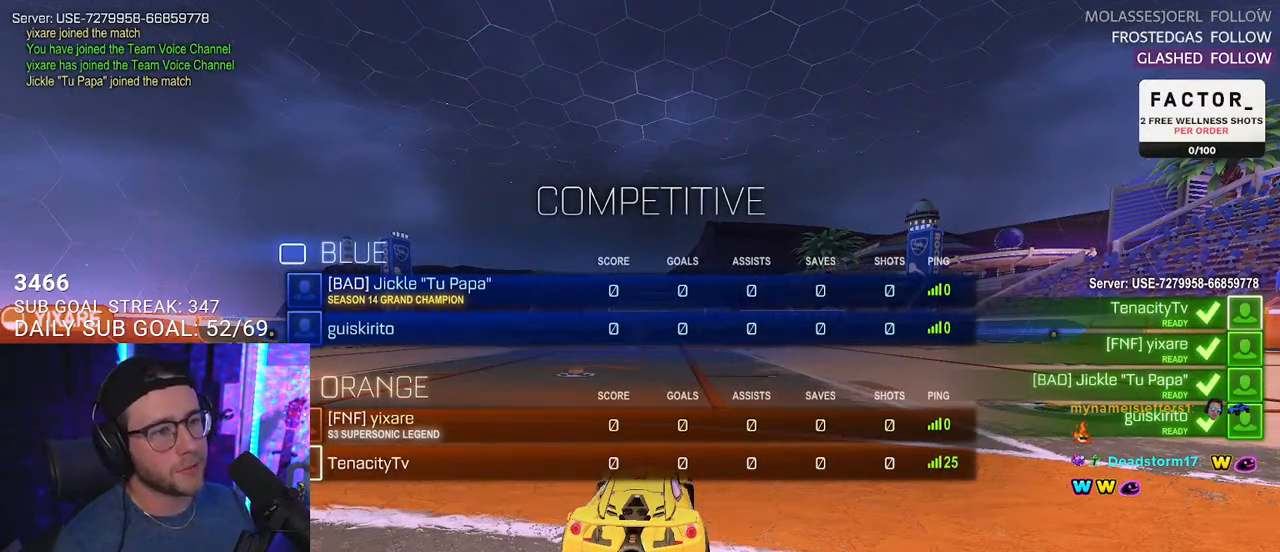
{"buttons": ["SELECT"], "left_stick": "center", "right_stick": "center", "events": [[483, "SELECT", "down"]]}
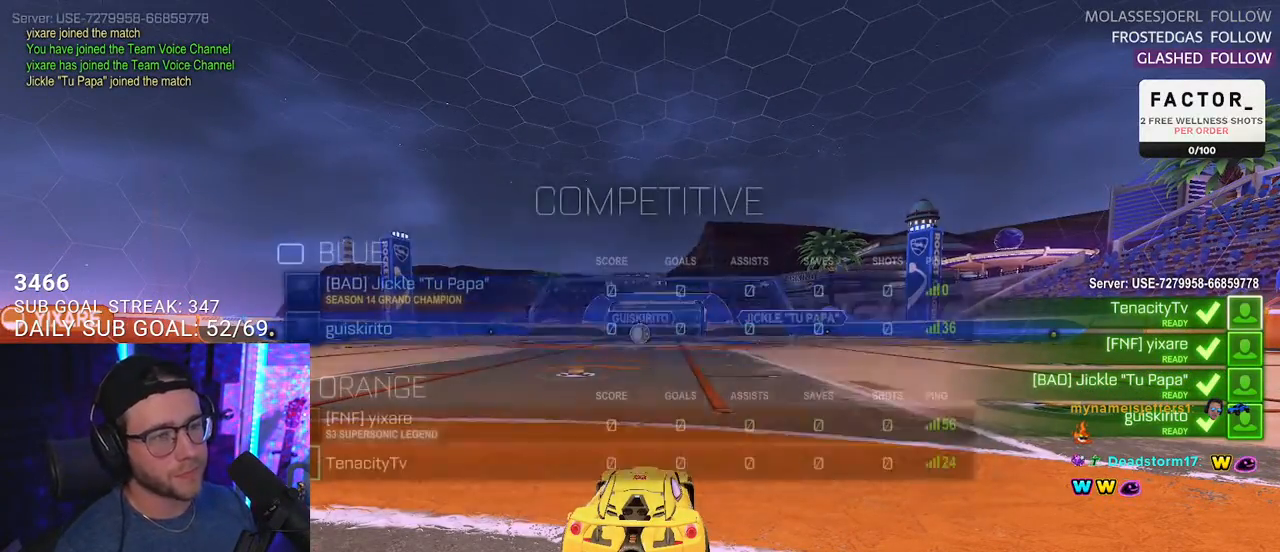
{"buttons": [], "left_stick": "center", "right_stick": "center", "events": [[83, "SELECT", "up"], [167, "SELECT", "down"], [283, "SELECT", "up"], [383, "SELECT", "down"], [433, "SELECT", "up"]]}
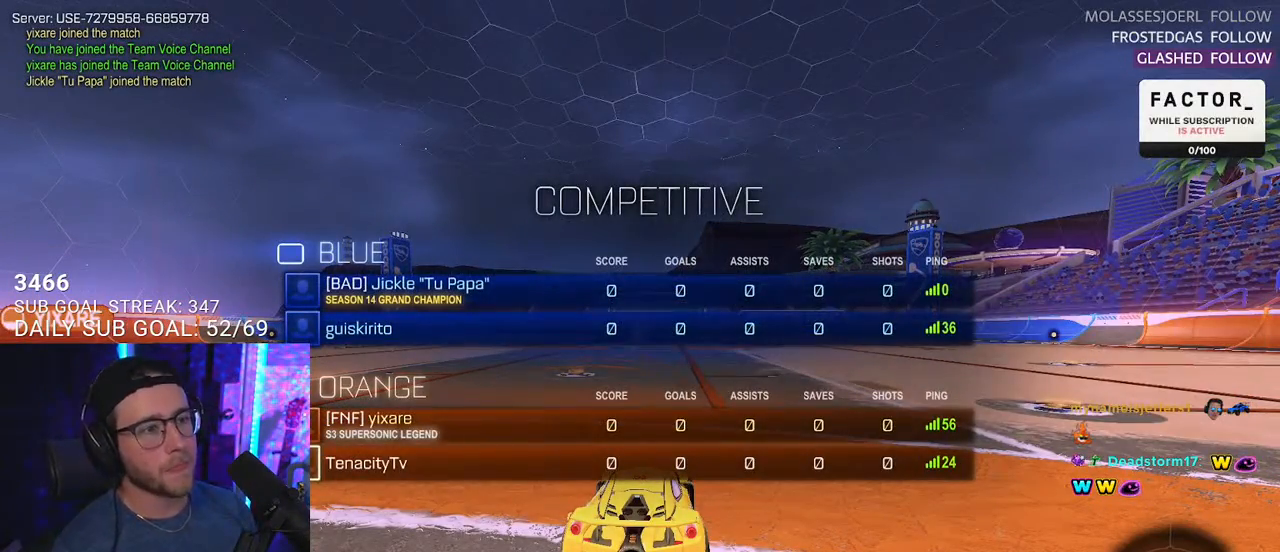
{"buttons": ["R2", "SELECT"], "left_stick": "center", "right_stick": "center", "events": [[83, "SELECT", "down"], [183, "R2", "down"], [200, "SELECT", "up"], [267, "SELECT", "down"]]}
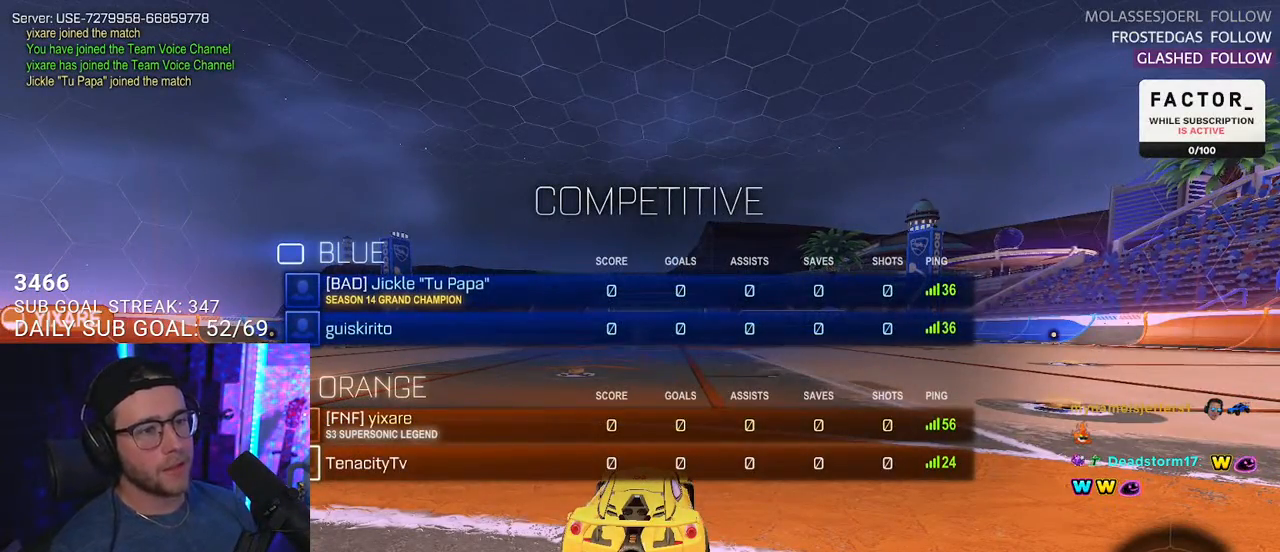
{"buttons": ["R2", "SELECT"], "left_stick": "center", "right_stick": "center", "events": [[33, "SELECT", "up"], [100, "SELECT", "down"], [183, "SELECT", "up"], [183, "right_stick", "left"], [283, "SELECT", "down"], [383, "SELECT", "up"], [433, "right_stick", "center"], [483, "SELECT", "down"]]}
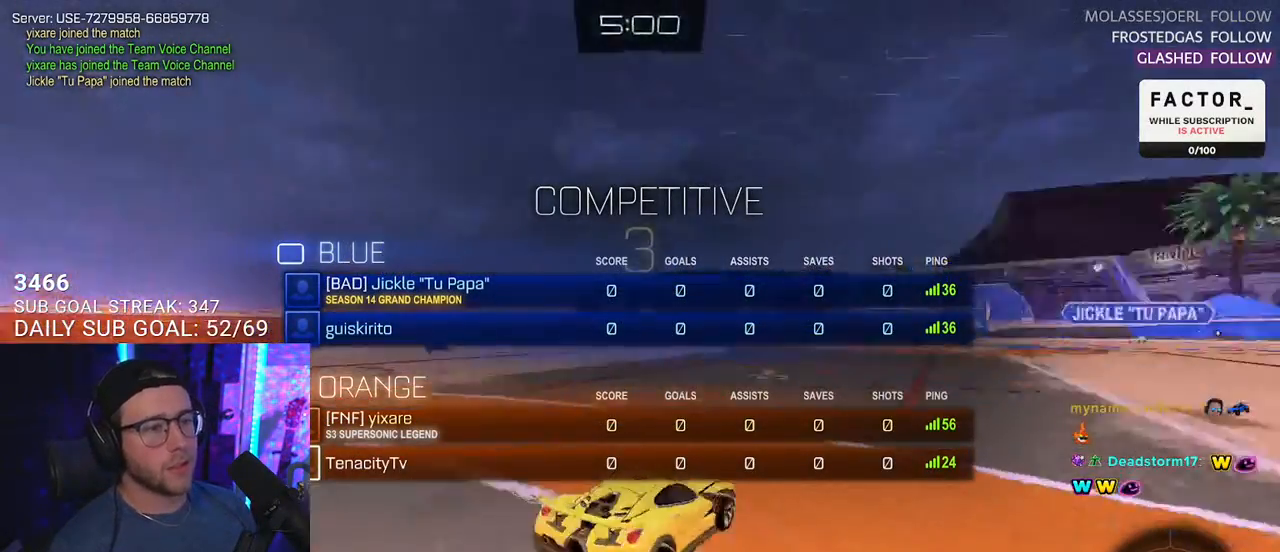
{"buttons": ["R2"], "left_stick": "center", "right_stick": "center", "events": [[83, "SELECT", "up"]]}
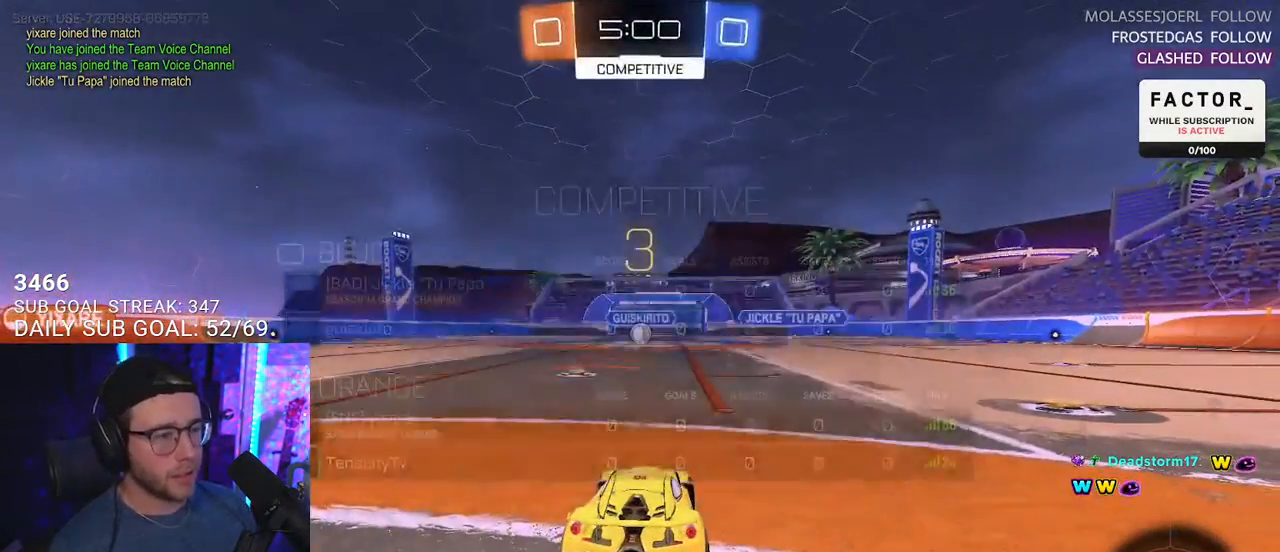
{"buttons": ["R2"], "left_stick": "center", "right_stick": "center", "events": []}
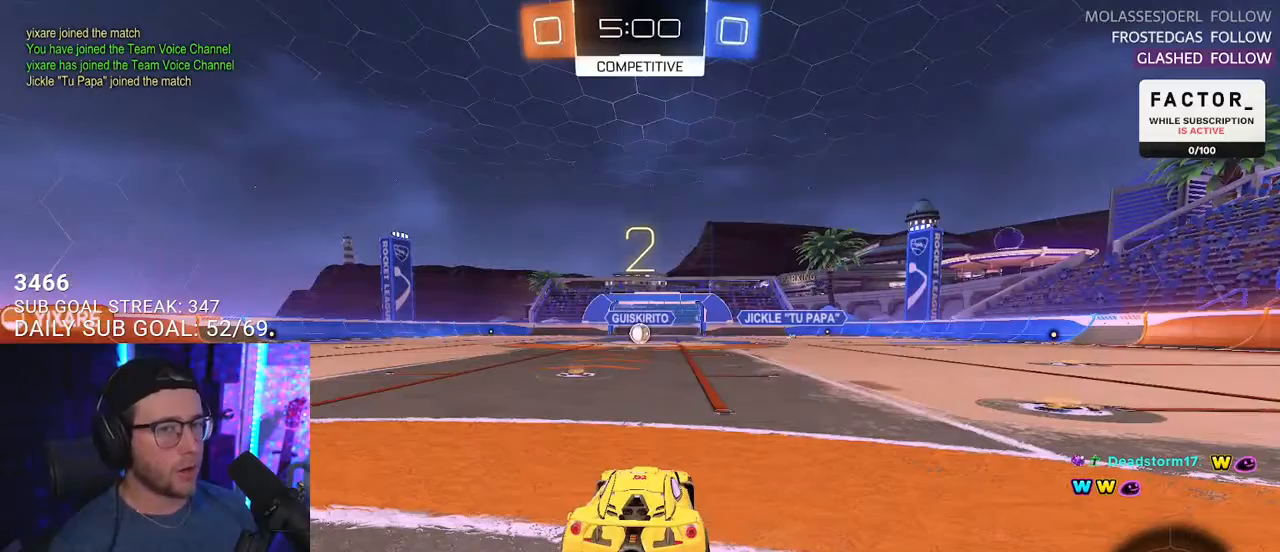
{"buttons": ["TRIANGLE", "R2"], "left_stick": "center", "right_stick": "center", "events": [[467, "TRIANGLE", "down"]]}
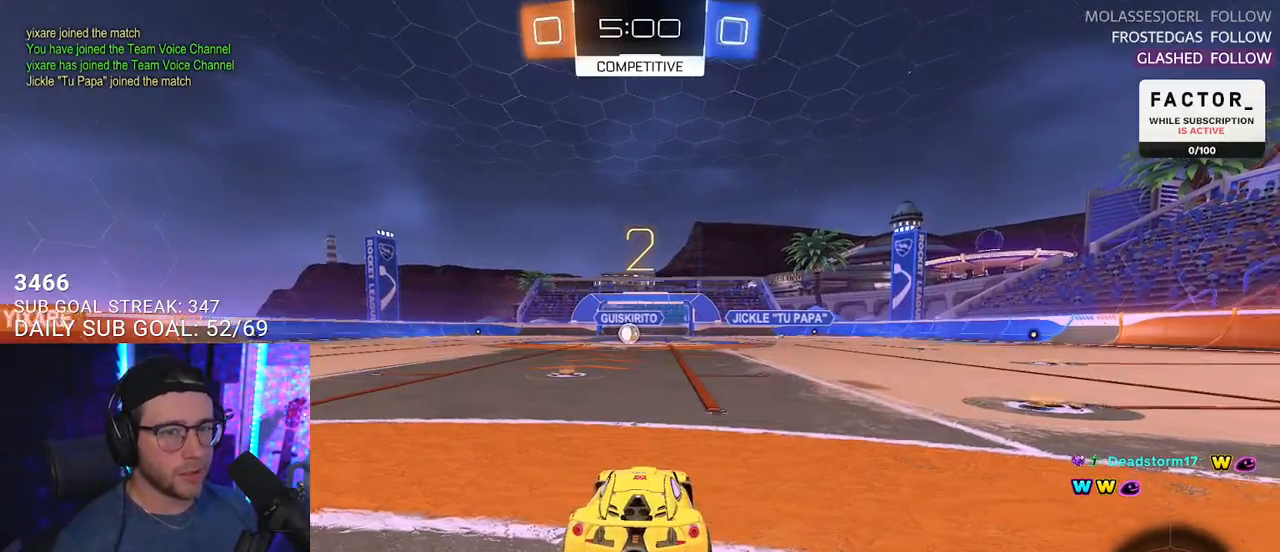
{"buttons": ["R2"], "left_stick": "center", "right_stick": "center", "events": [[17, "TRIANGLE", "up"], [117, "TRIANGLE", "down"], [167, "TRIANGLE", "up"]]}
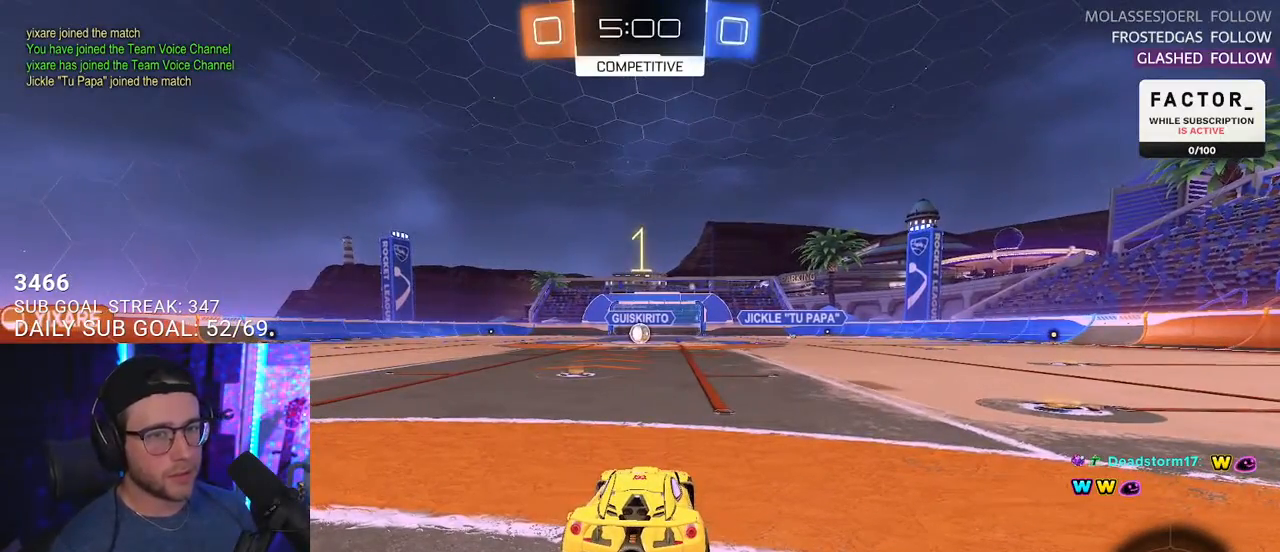
{"buttons": ["R2"], "left_stick": "center", "right_stick": "center", "events": []}
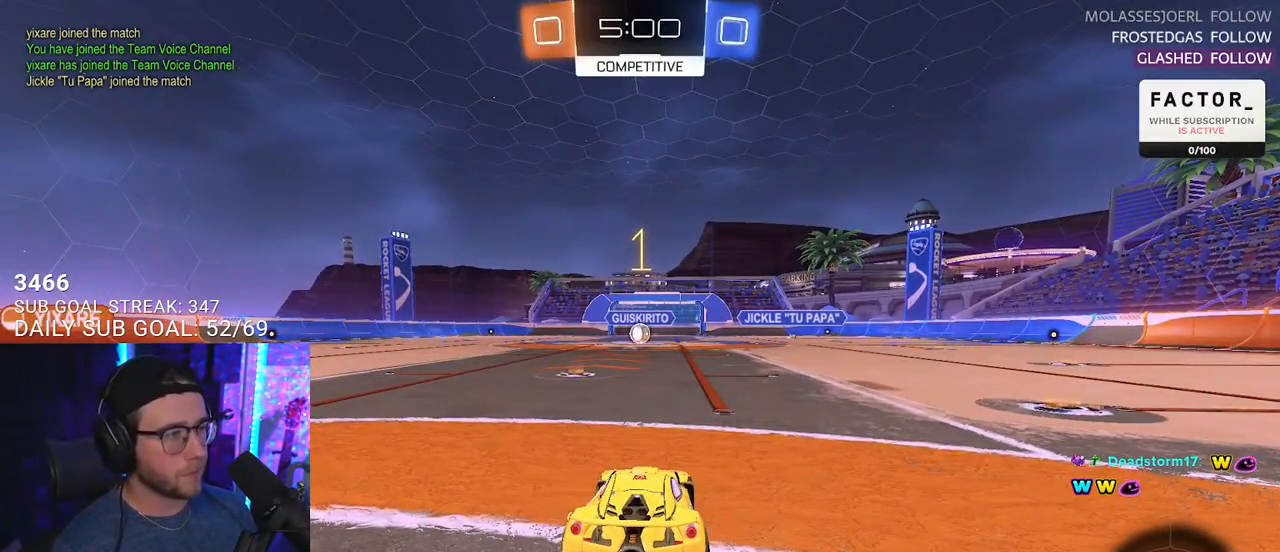
{"buttons": ["R2"], "left_stick": "right", "right_stick": "center", "events": [[283, "left_stick", "down-left"], [417, "left_stick", "right"]]}
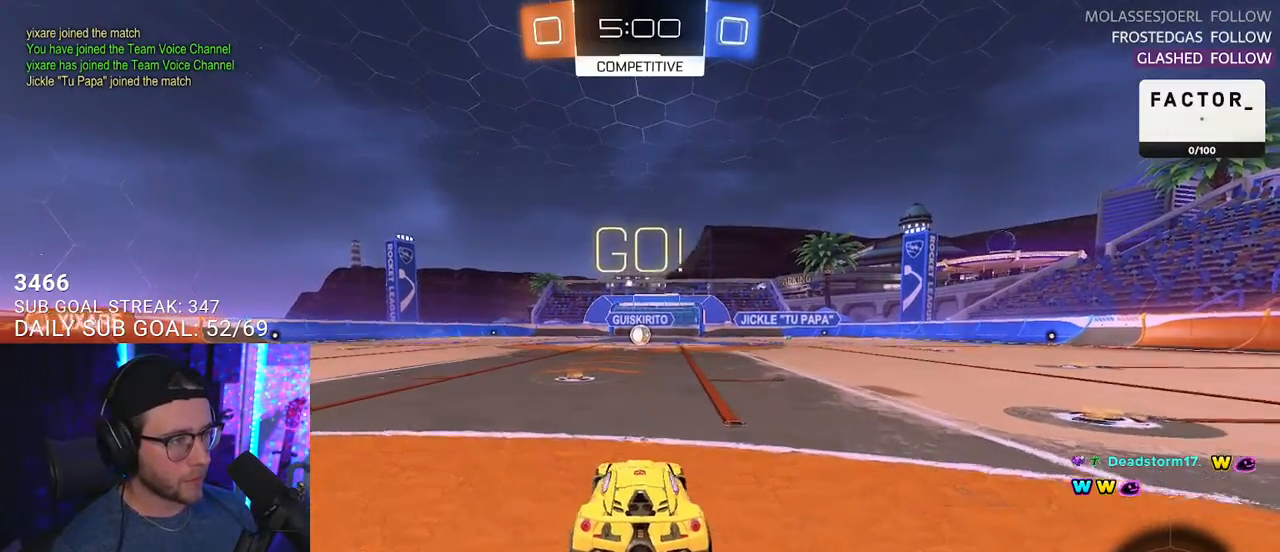
{"buttons": ["L2", "R2"], "left_stick": "down-left", "right_stick": "center", "events": [[17, "CROSS", "down"], [100, "CROSS", "up"], [100, "L2", "down"], [100, "left_stick", "up"], [150, "CROSS", "down"], [200, "CROSS", "up"], [200, "TRIANGLE", "down"], [233, "L2", "up"], [250, "left_stick", "down-right"], [267, "TRIANGLE", "up"], [350, "L2", "down"], [350, "TRIANGLE", "down"], [367, "left_stick", "down-left"], [433, "TRIANGLE", "up"]]}
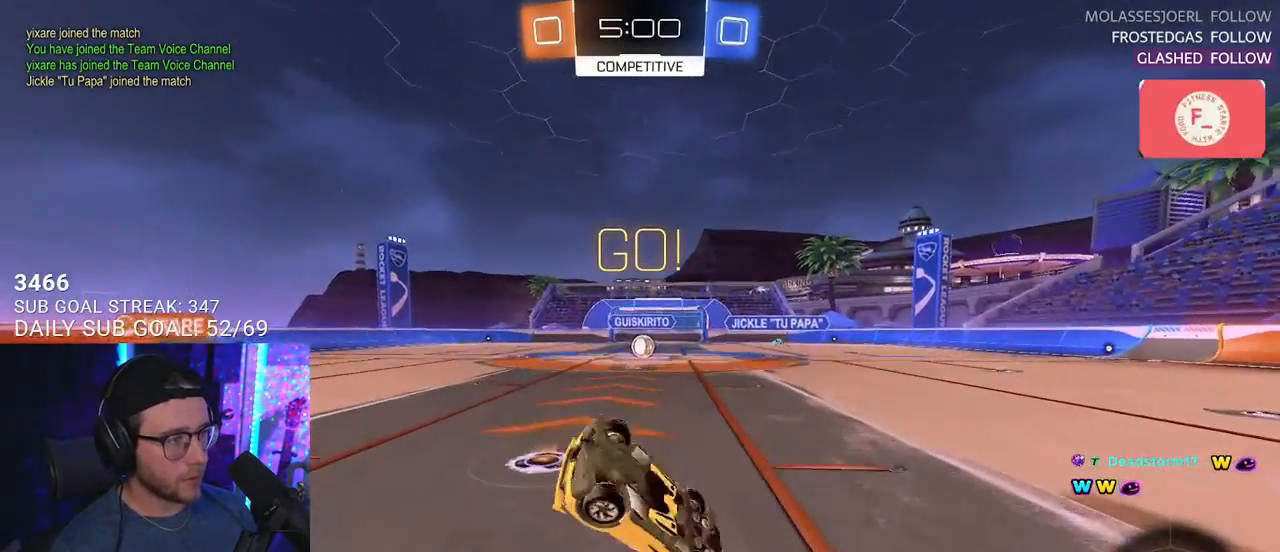
{"buttons": ["L2", "R2"], "left_stick": "down-left", "right_stick": "center", "events": []}